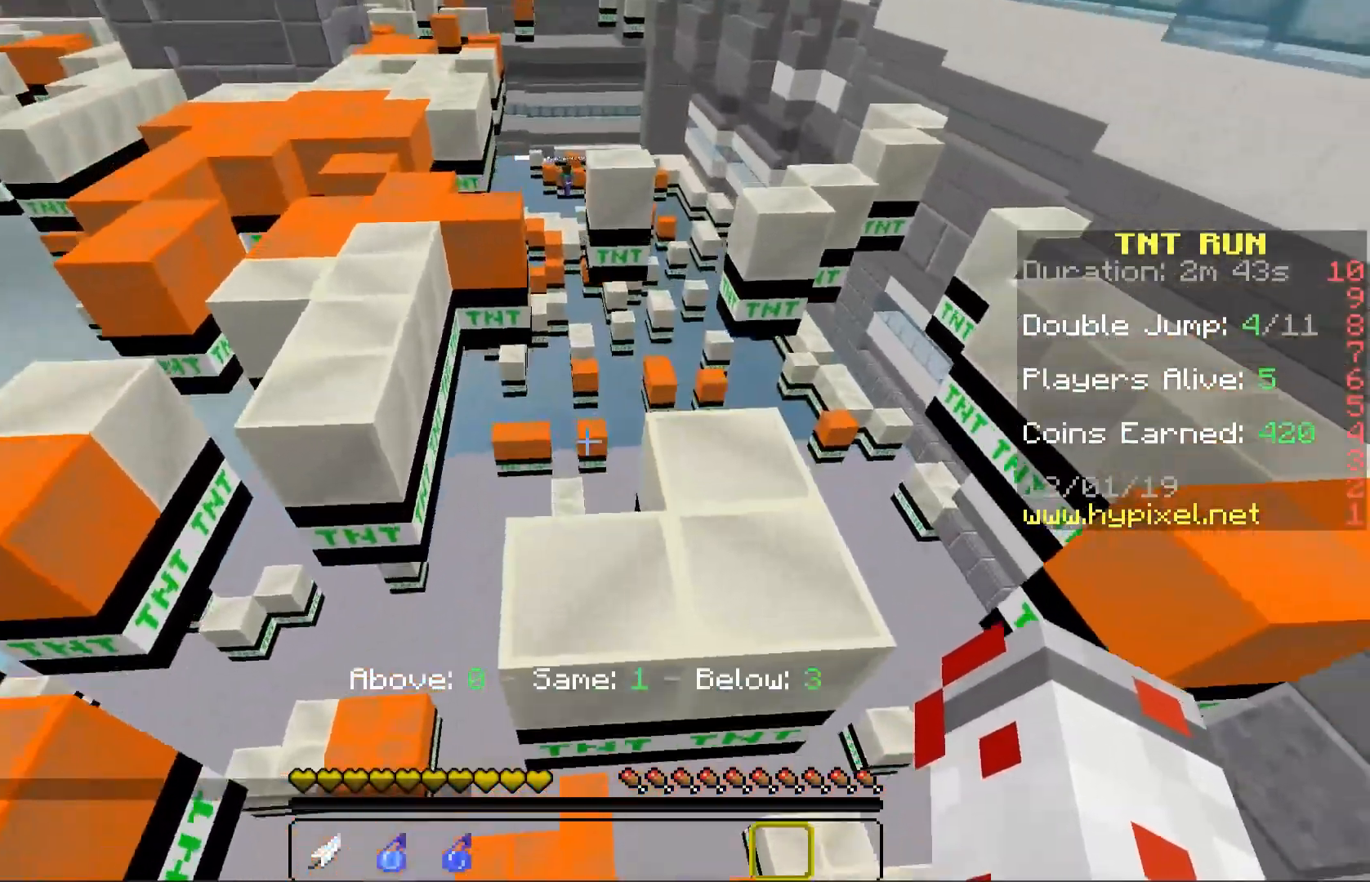
Gameplay with keyboard and mouse; each line is a JSON object with the keys and mouse buttons held at the frame after it. "events" lists presses ("down") and releases ("up") of "a", "d", "s", "space", "w", "mouse_left" and "mouse_right" between this image and that frame as [ms after this image, input, new state], when the widget could be followed in between. "mouse_left", "mouse_right" = the "left", "right" buttons of the "mouse" list. No other keys are recorded. Fast repeated clicks can show as one long hold. Mouse movement is not recorded.
{"keys": ["d", "space", "w"], "mouse": [], "events": [[67, "w", "up"], [133, "a", "up"], [167, "d", "down"], [300, "w", "down"], [383, "space", "down"]]}
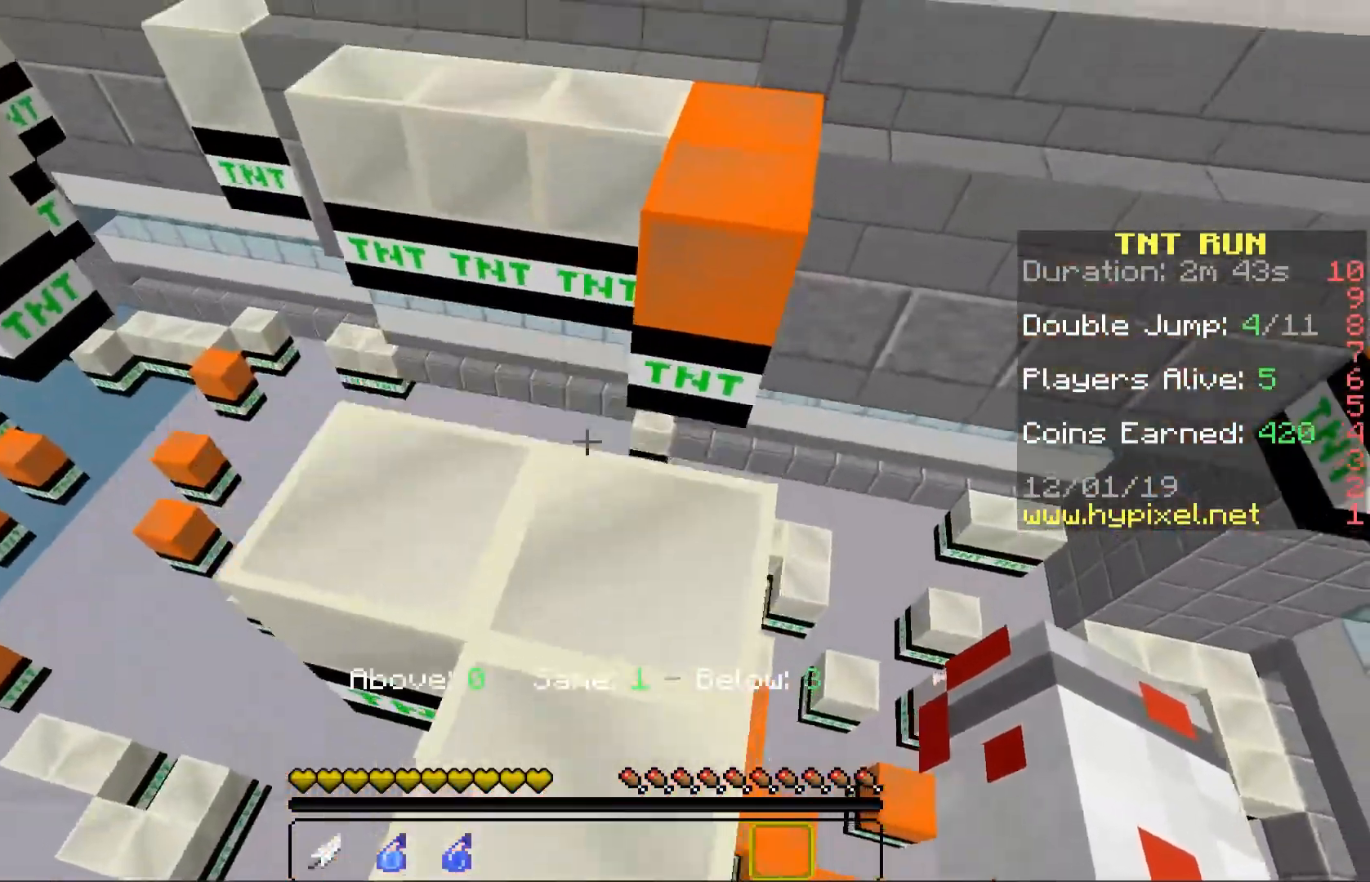
{"keys": ["a", "space"], "mouse": [], "events": [[100, "space", "up"], [150, "w", "up"], [300, "d", "up"], [317, "a", "down"], [433, "space", "down"]]}
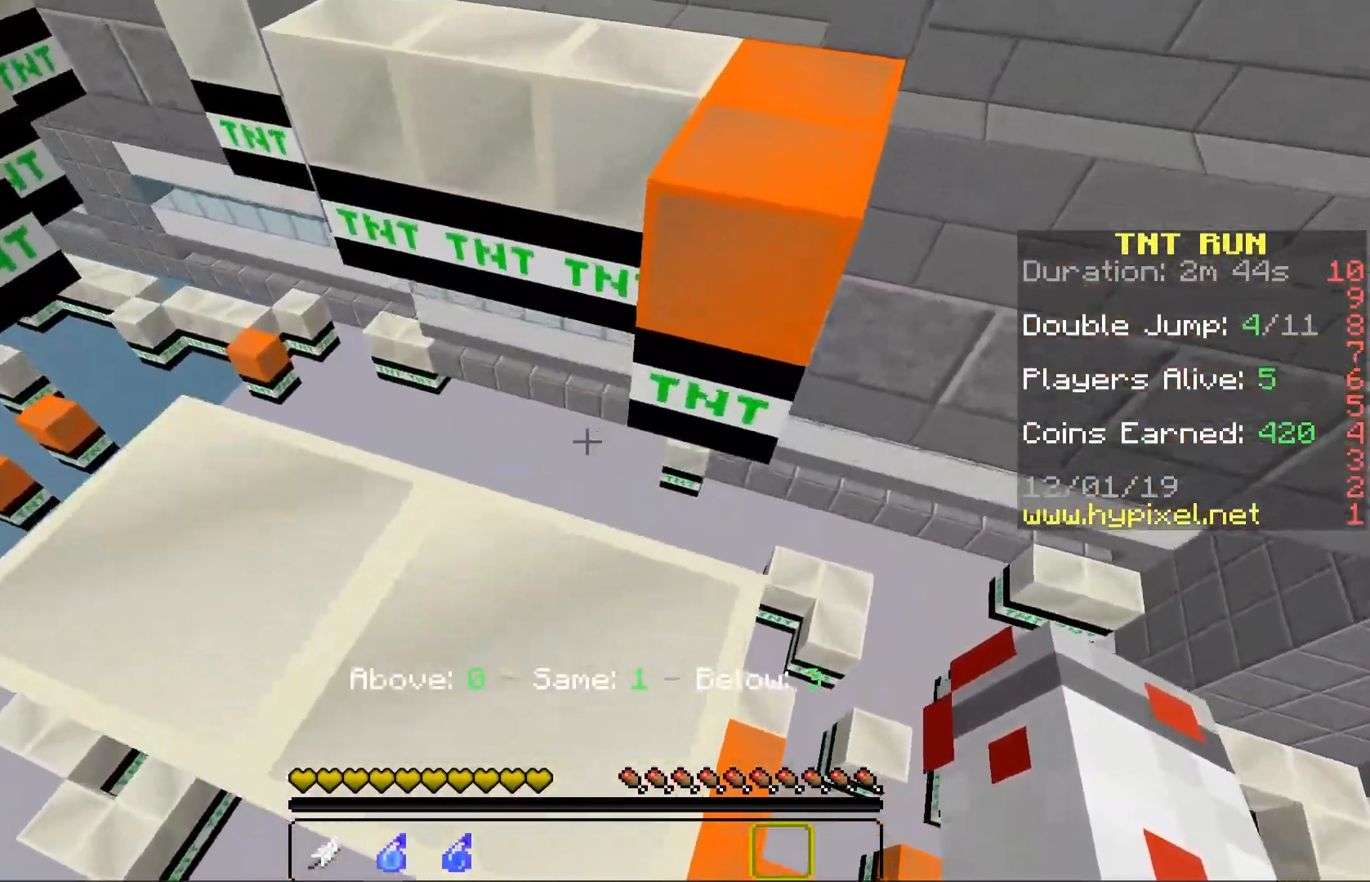
{"keys": ["w"], "mouse": [], "events": [[183, "space", "up"], [283, "w", "down"], [450, "a", "up"]]}
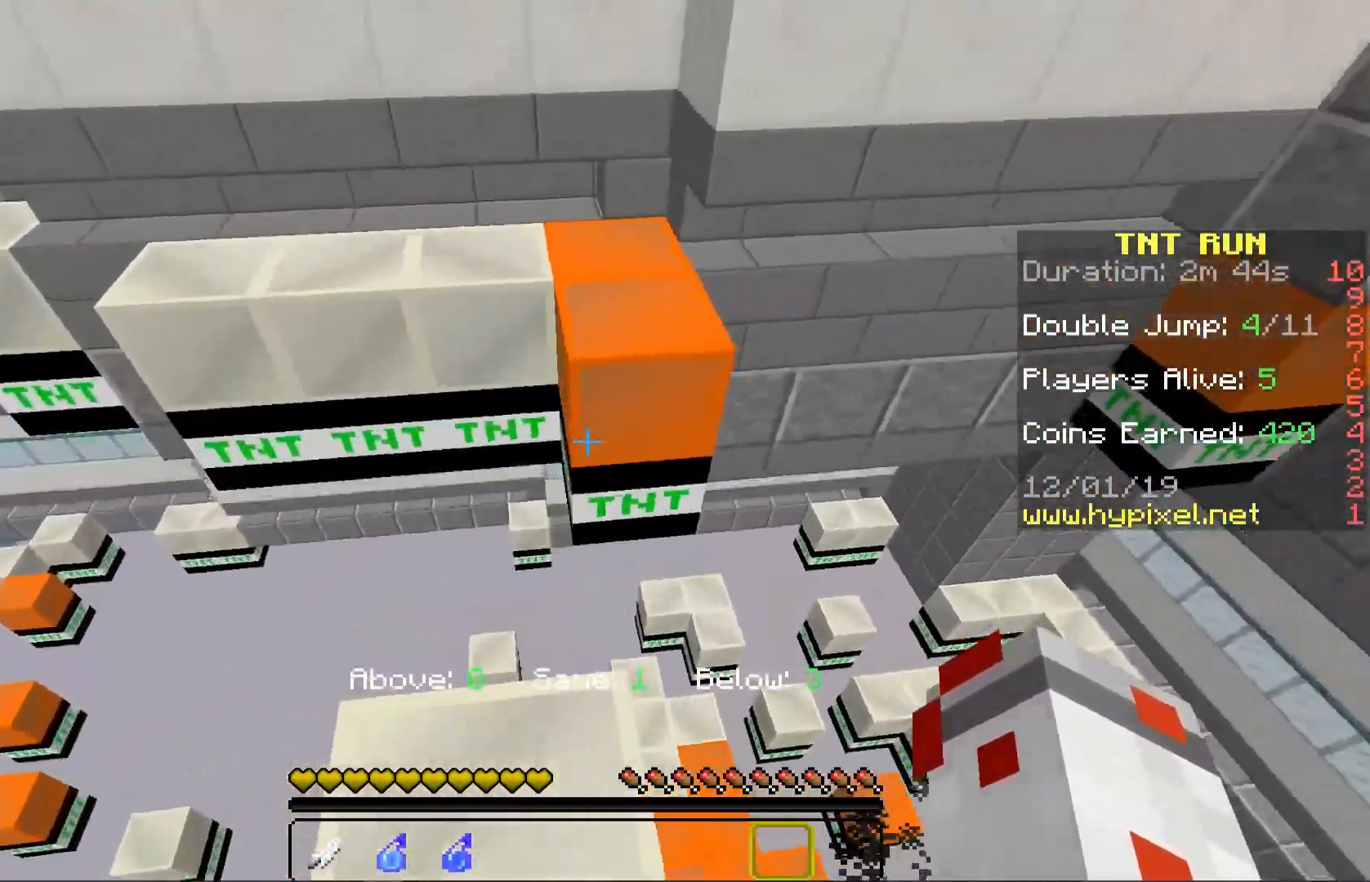
{"keys": ["w"], "mouse": [], "events": [[183, "space", "down"], [267, "d", "down"], [417, "space", "up"], [500, "d", "up"]]}
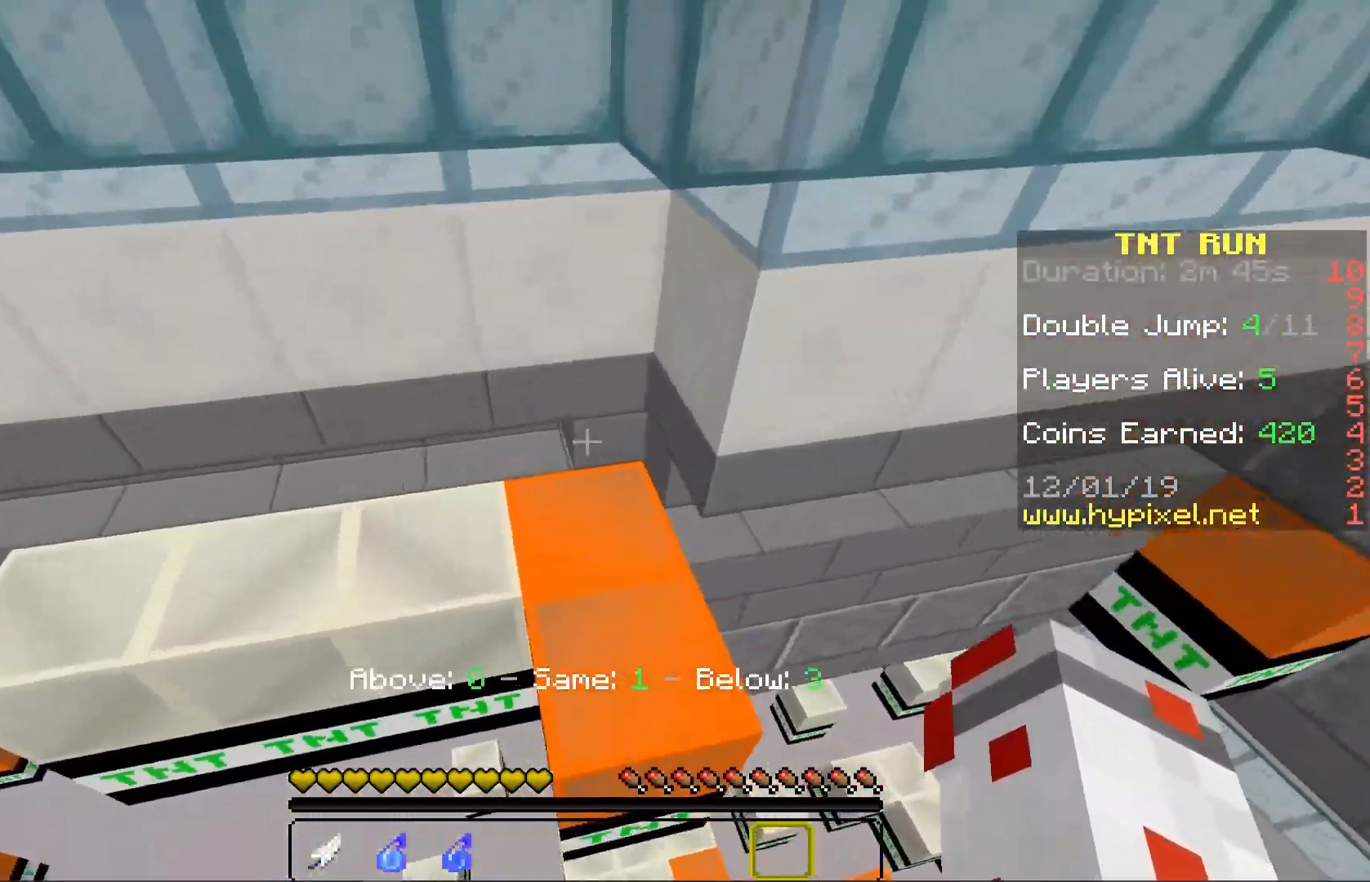
{"keys": ["d"], "mouse": [], "events": [[100, "w", "up"], [200, "space", "down"], [417, "d", "down"], [433, "space", "up"]]}